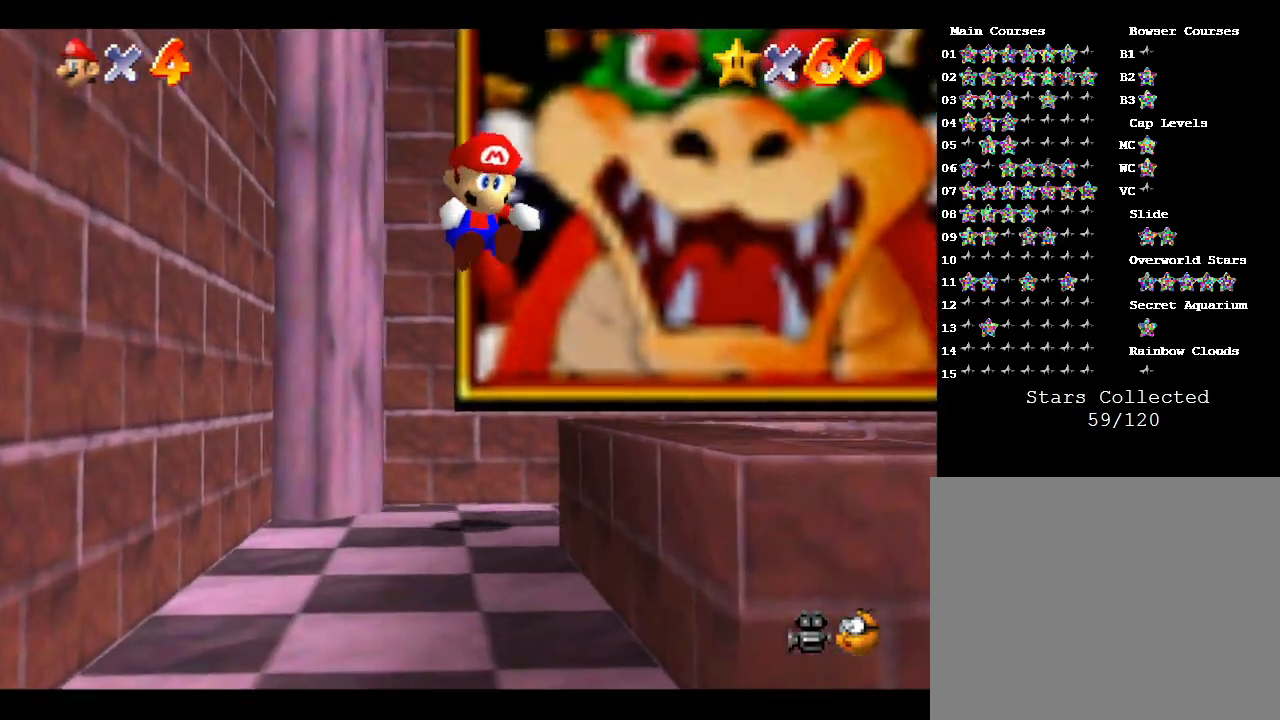
Gameplay with a controller (Nintendo layout); each line is a JSON object with the inputs held at the frame after it. "events" lists button and stick changes between this image and that frame as [ms after this image, input, new state], when the widget could be followed in between. Not read: L3 R3.
{"buttons": [], "left_stick": "down-right", "events": []}
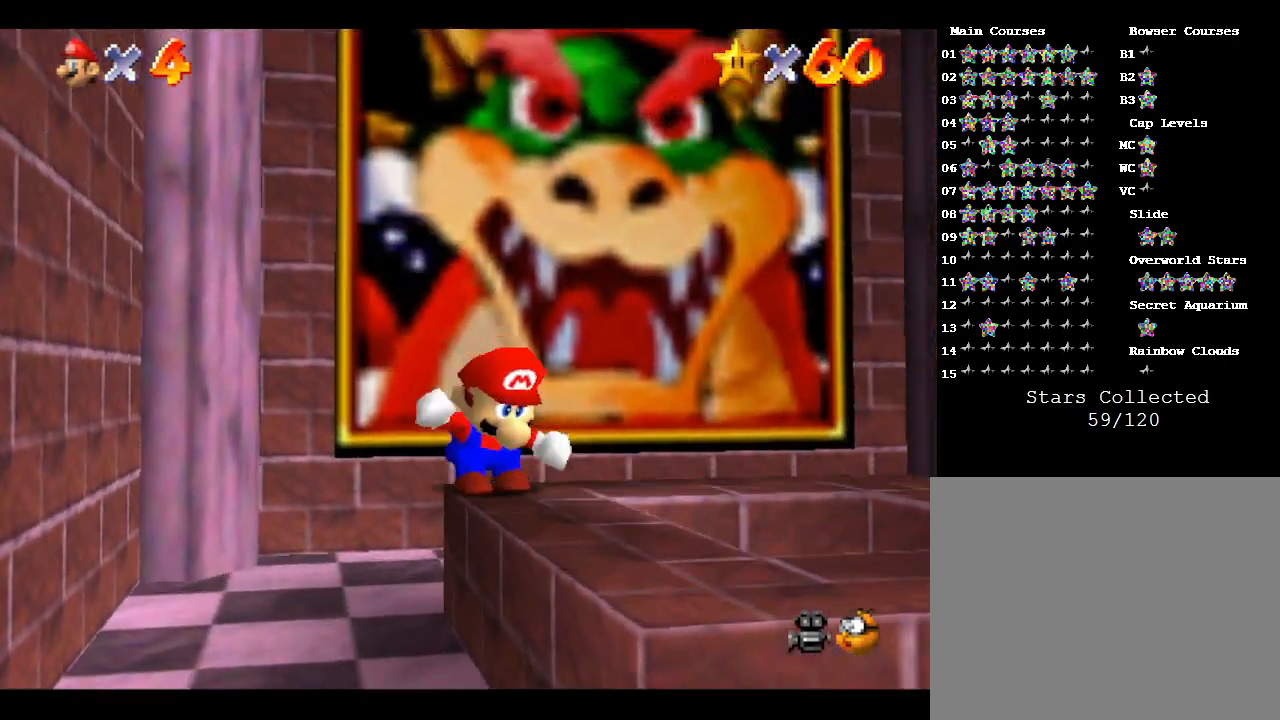
{"buttons": [], "left_stick": "right", "events": [[17, "left_stick", "center"], [300, "A", "down"], [333, "left_stick", "right"], [467, "A", "up"]]}
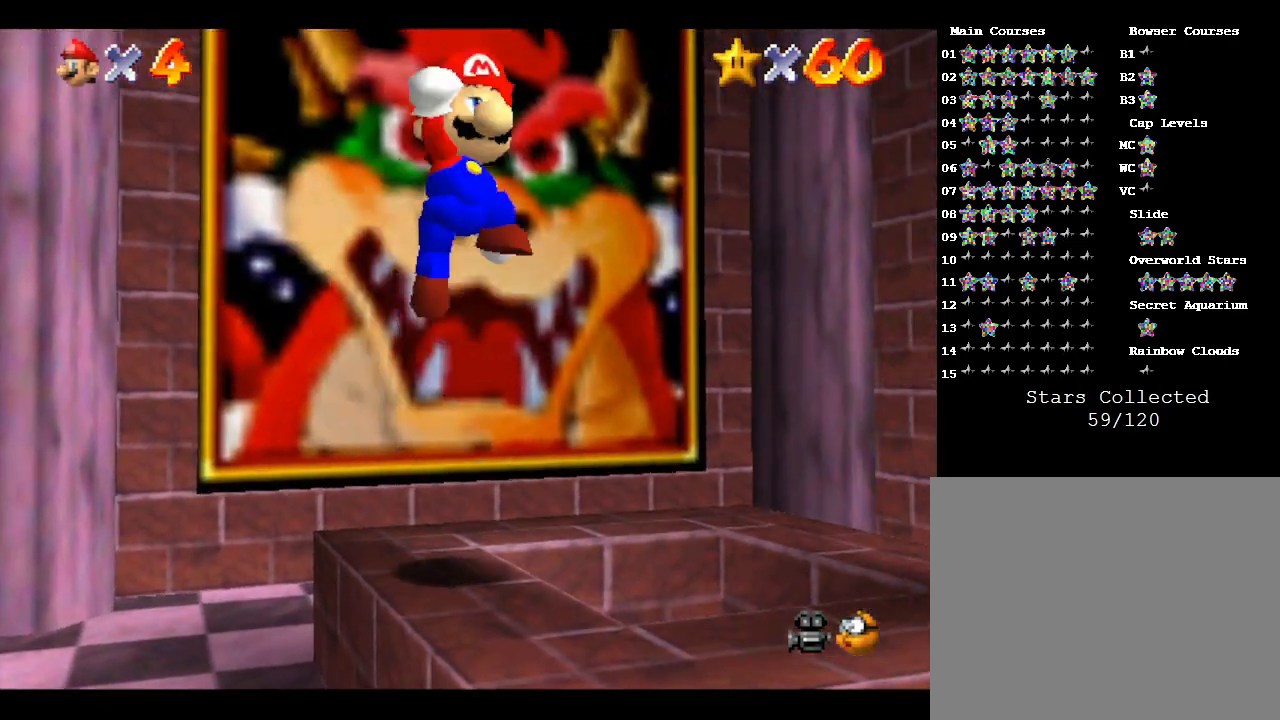
{"buttons": [], "left_stick": "center", "events": [[50, "left_stick", "up-right"], [233, "left_stick", "up"], [400, "left_stick", "center"]]}
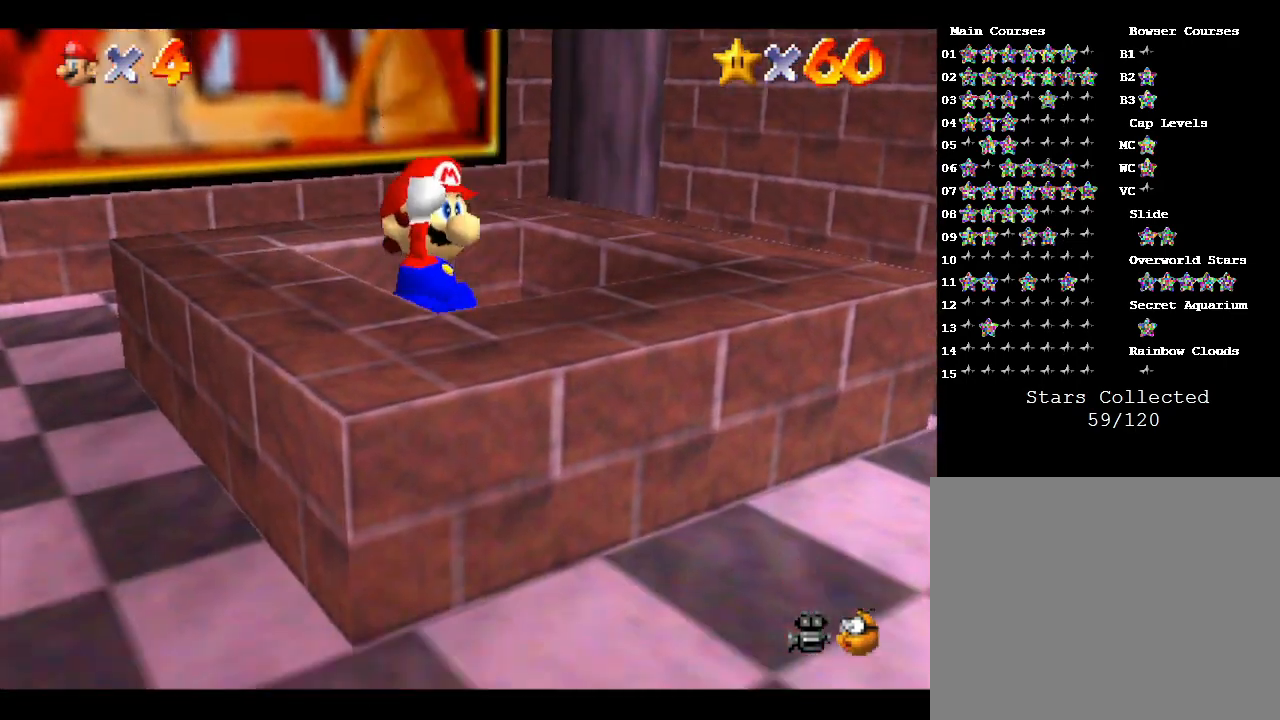
{"buttons": [], "left_stick": "center", "events": []}
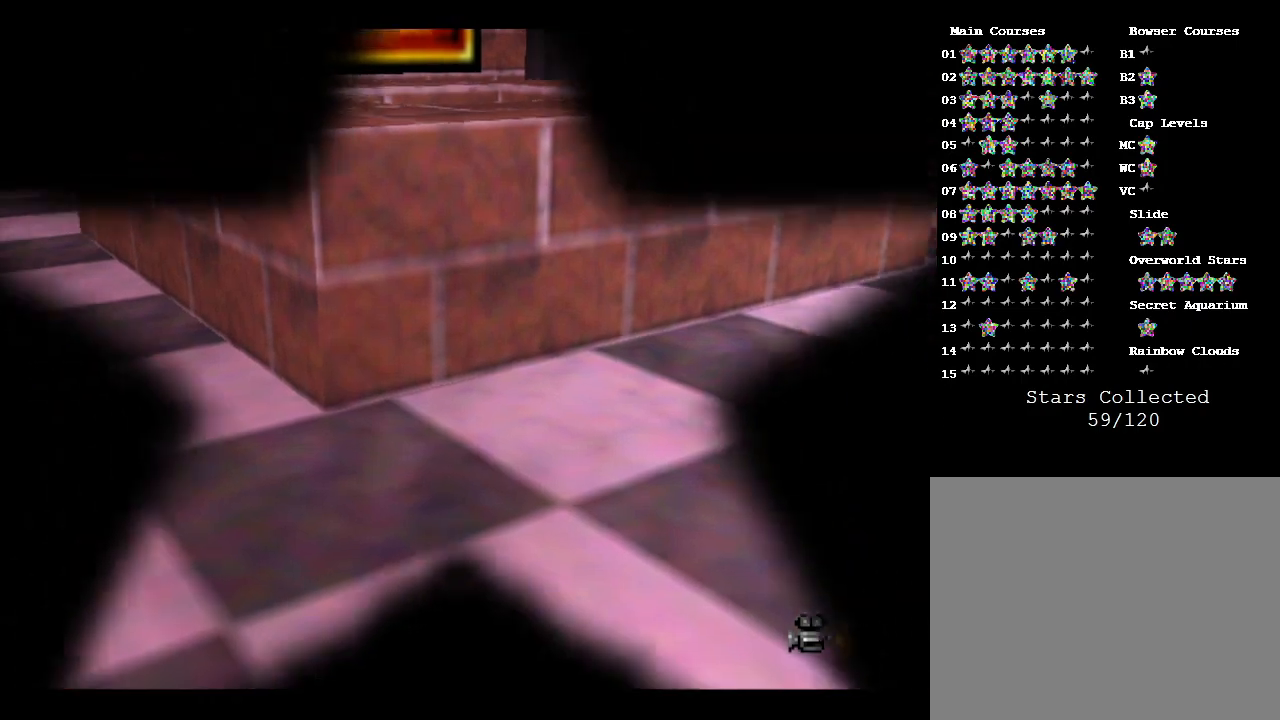
{"buttons": [], "left_stick": "center", "events": []}
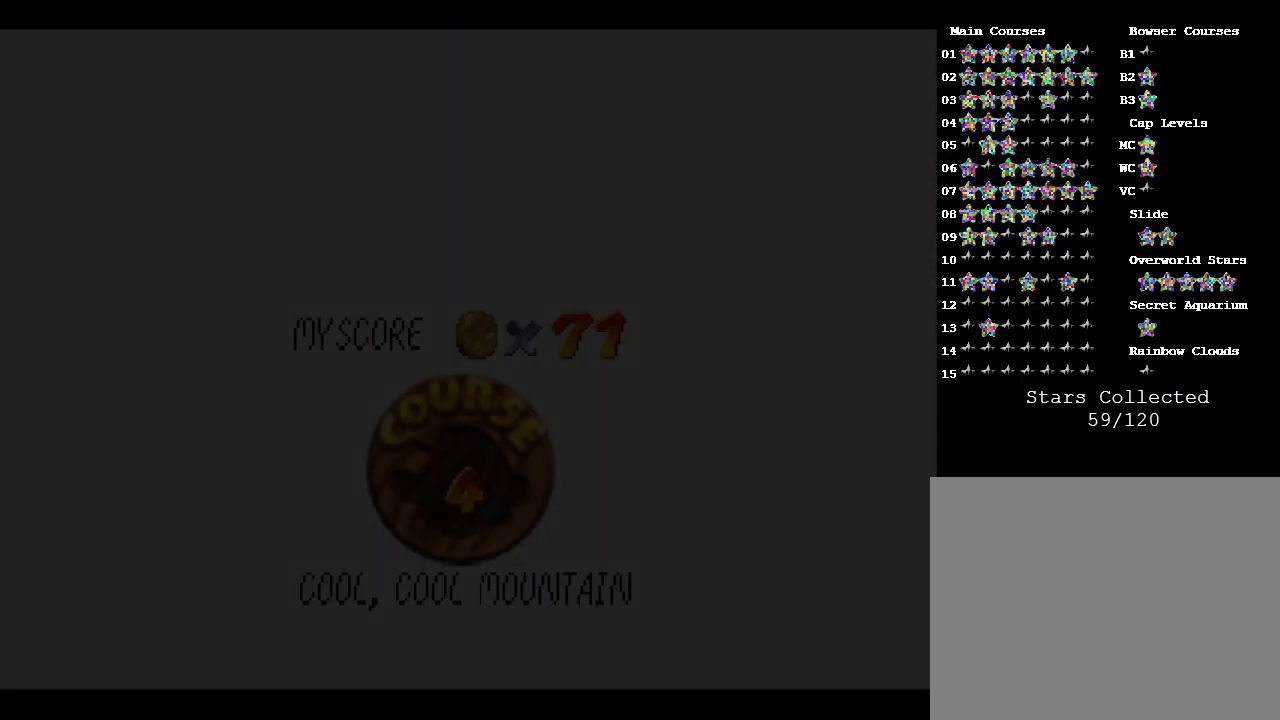
{"buttons": [], "left_stick": "center", "events": []}
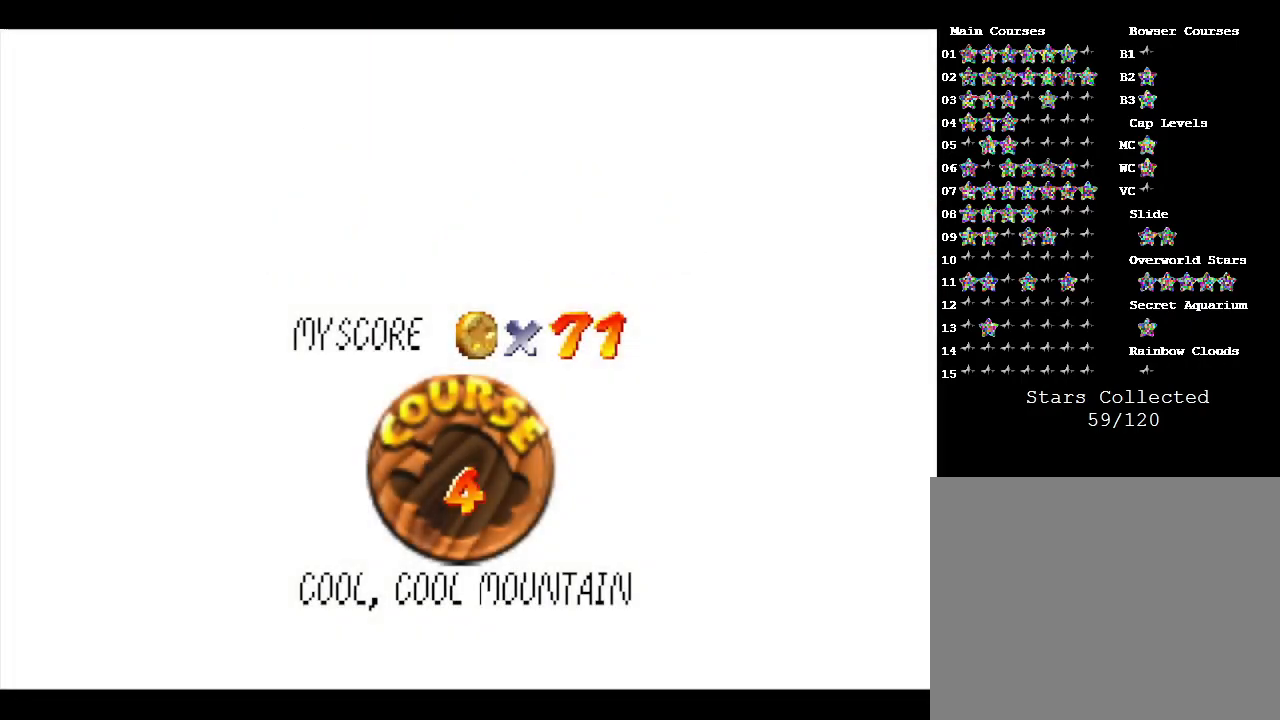
{"buttons": [], "left_stick": "center", "events": []}
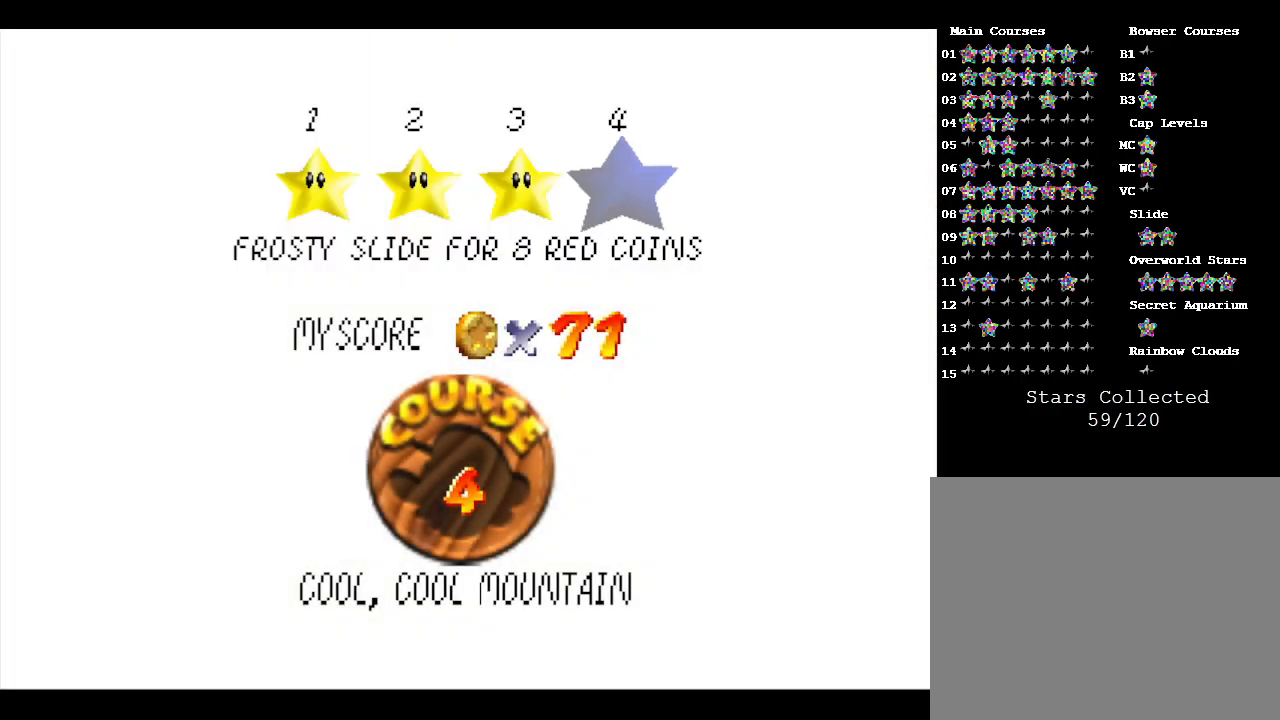
{"buttons": ["A"], "left_stick": "center", "events": [[483, "A", "down"]]}
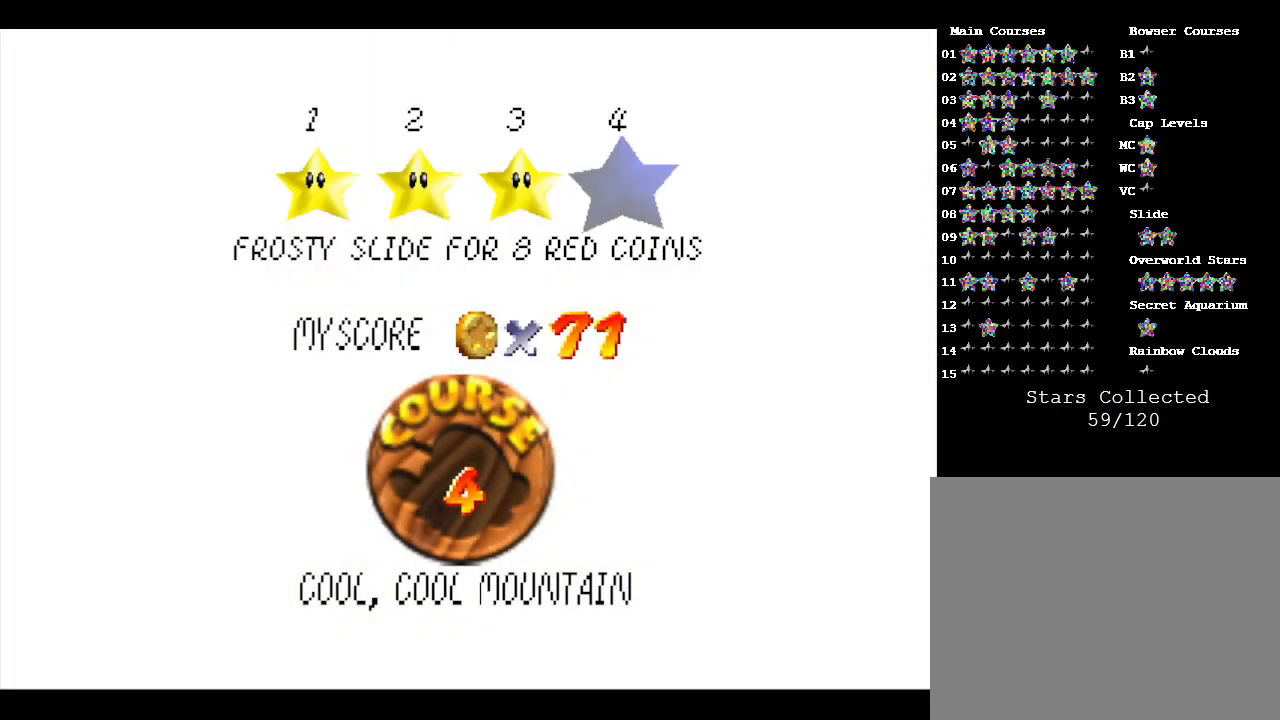
{"buttons": [], "left_stick": "center", "events": [[150, "A", "up"], [300, "A", "down"], [333, "A", "up"]]}
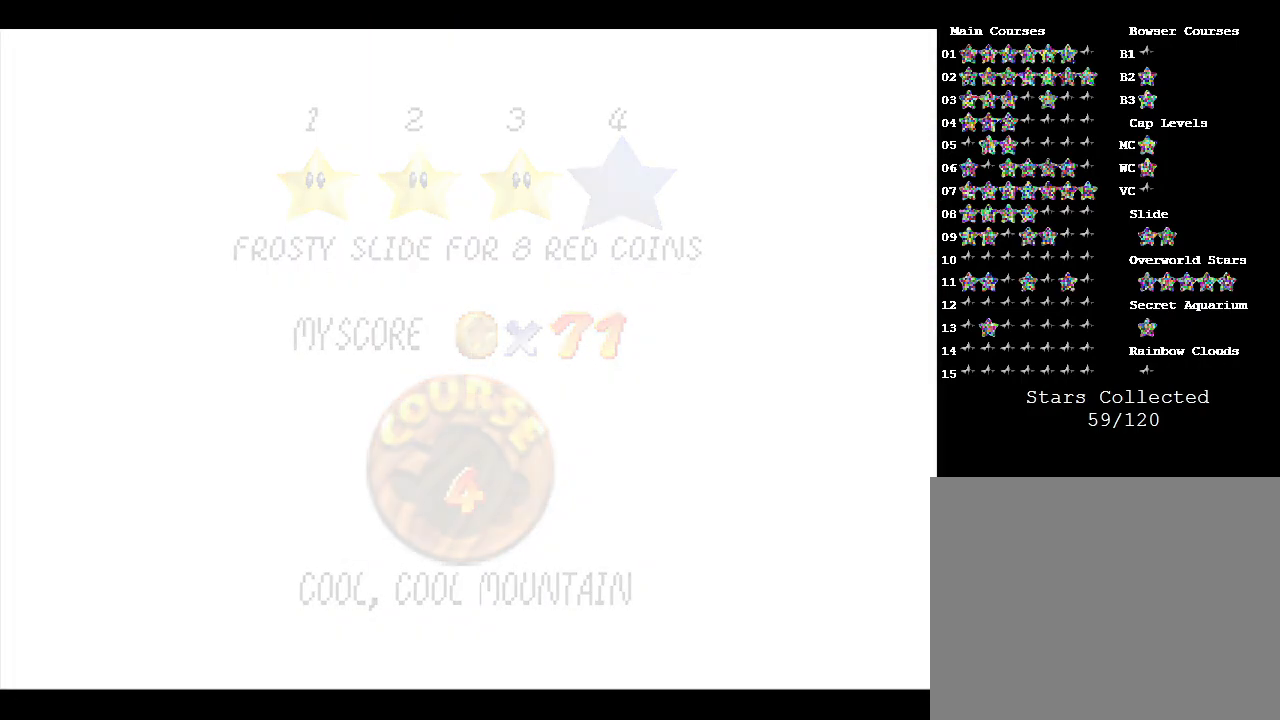
{"buttons": [], "left_stick": "center", "events": []}
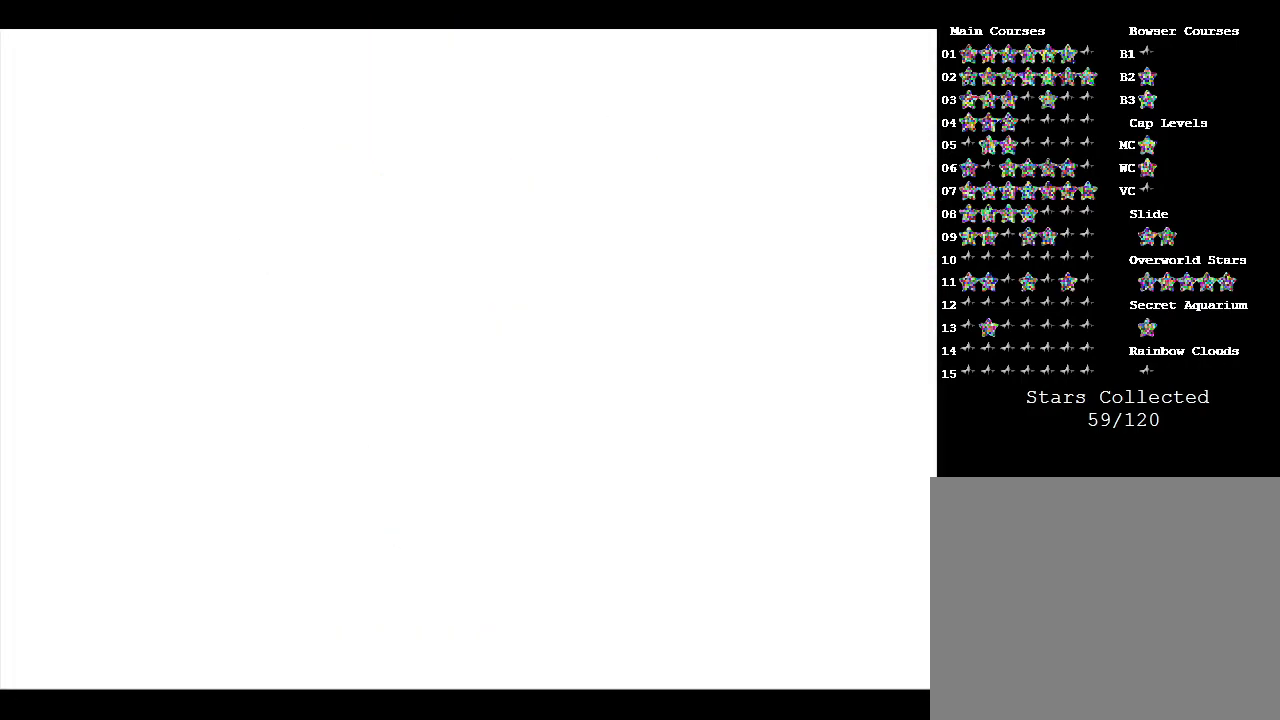
{"buttons": [], "left_stick": "center", "events": []}
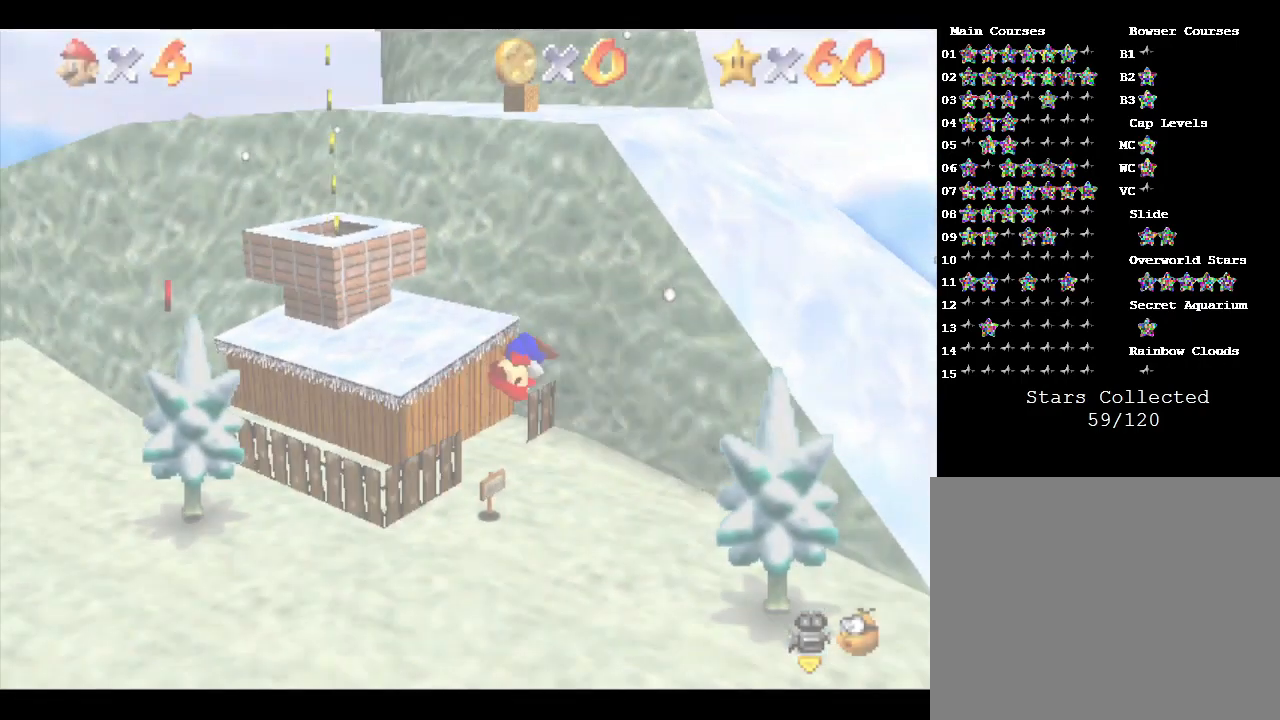
{"buttons": [], "left_stick": "center", "events": []}
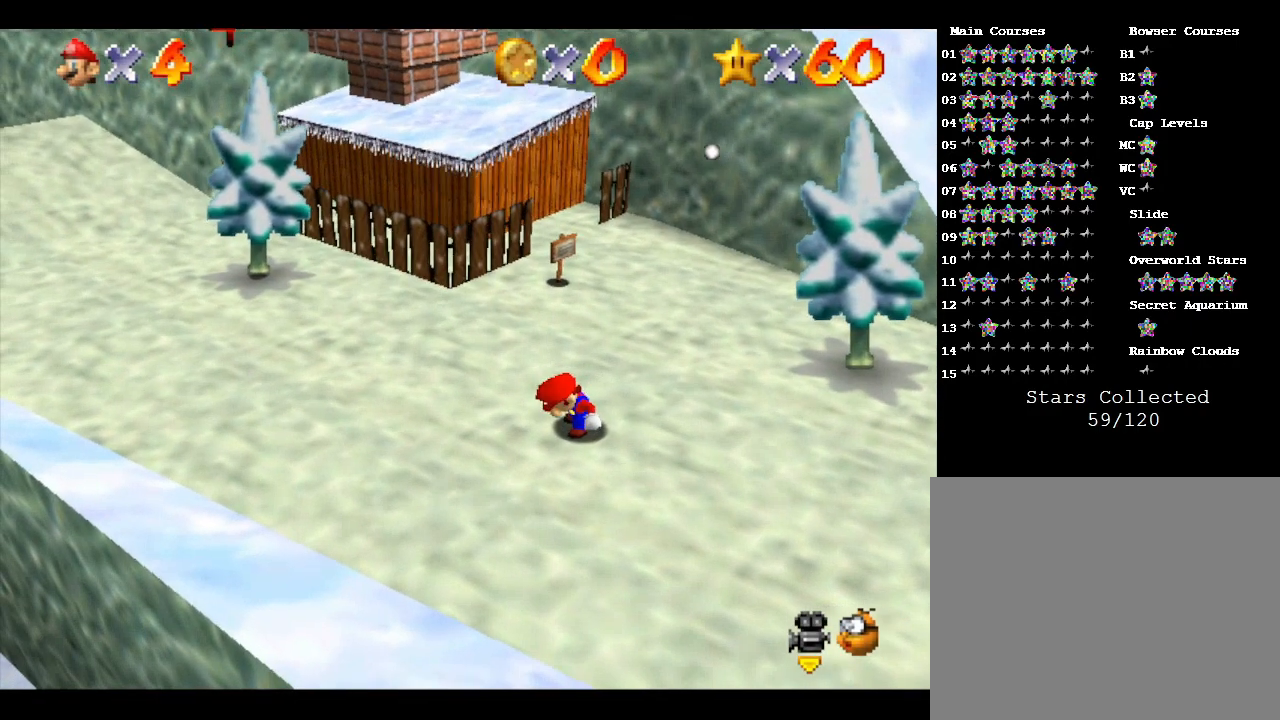
{"buttons": [], "left_stick": "left", "events": [[33, "left_stick", "left"]]}
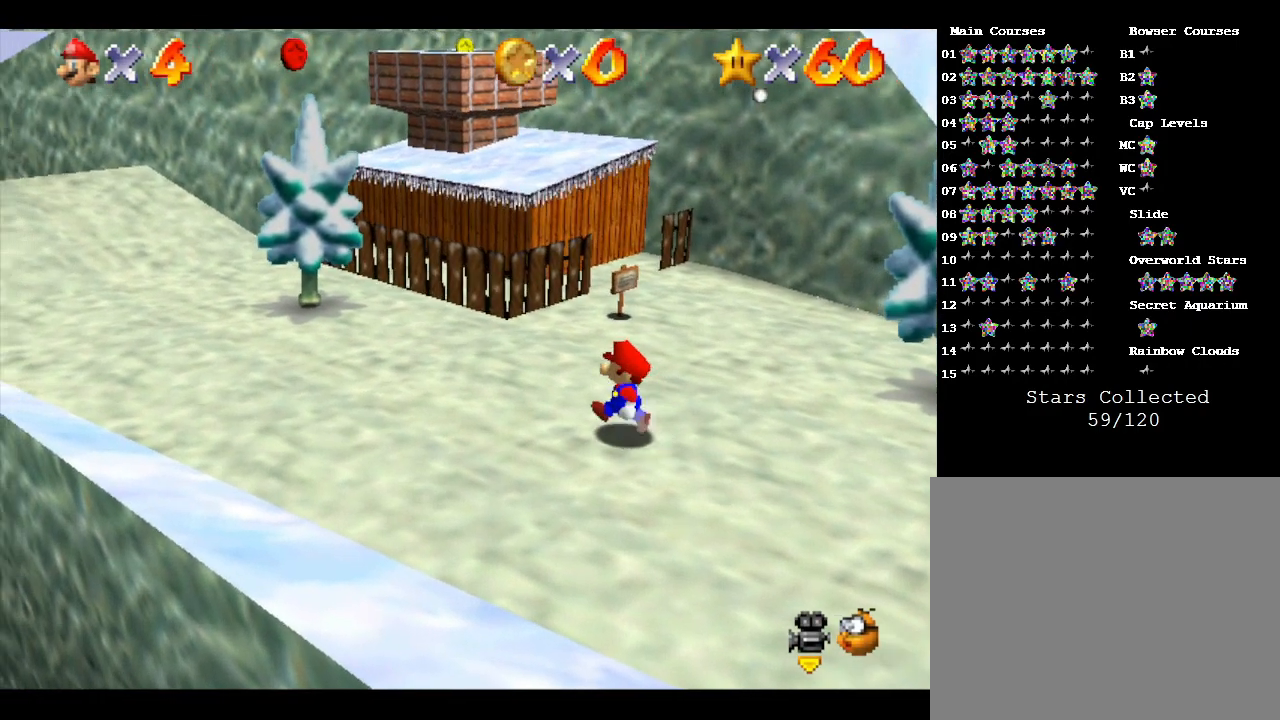
{"buttons": [], "left_stick": "down", "events": [[117, "left_stick", "down-left"], [367, "left_stick", "down"]]}
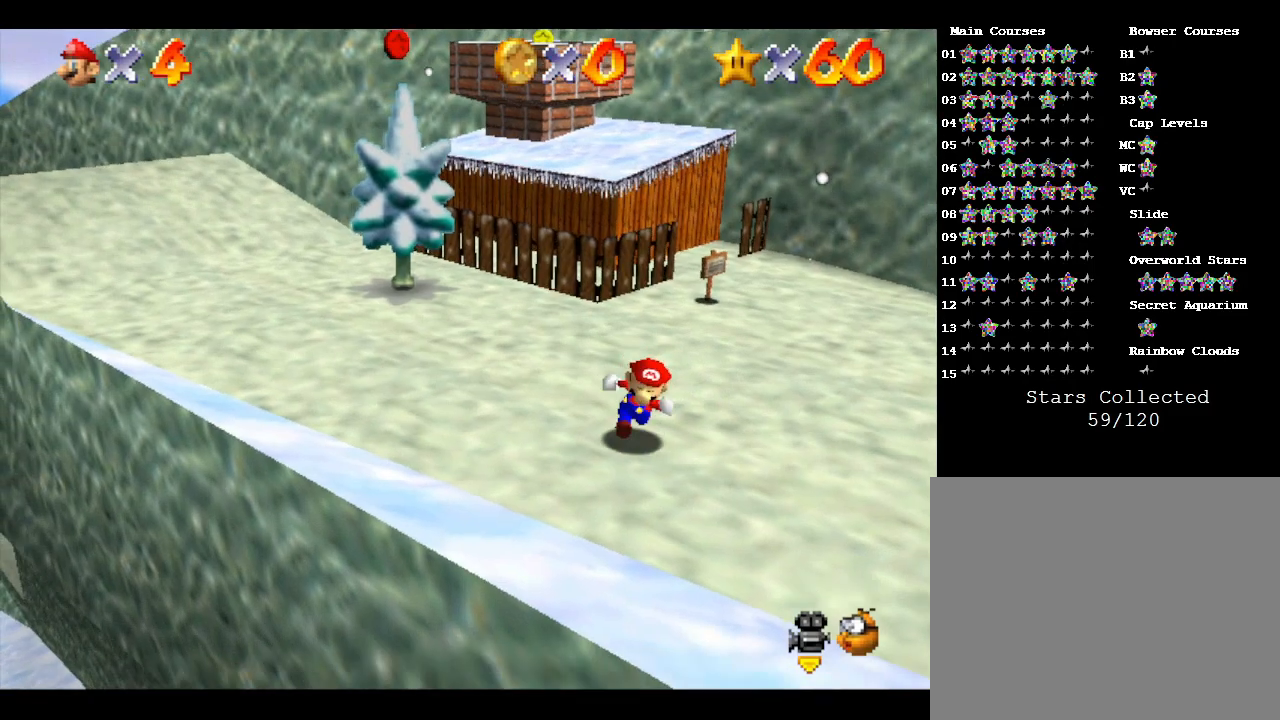
{"buttons": [], "left_stick": "down-right", "events": [[300, "left_stick", "down-right"]]}
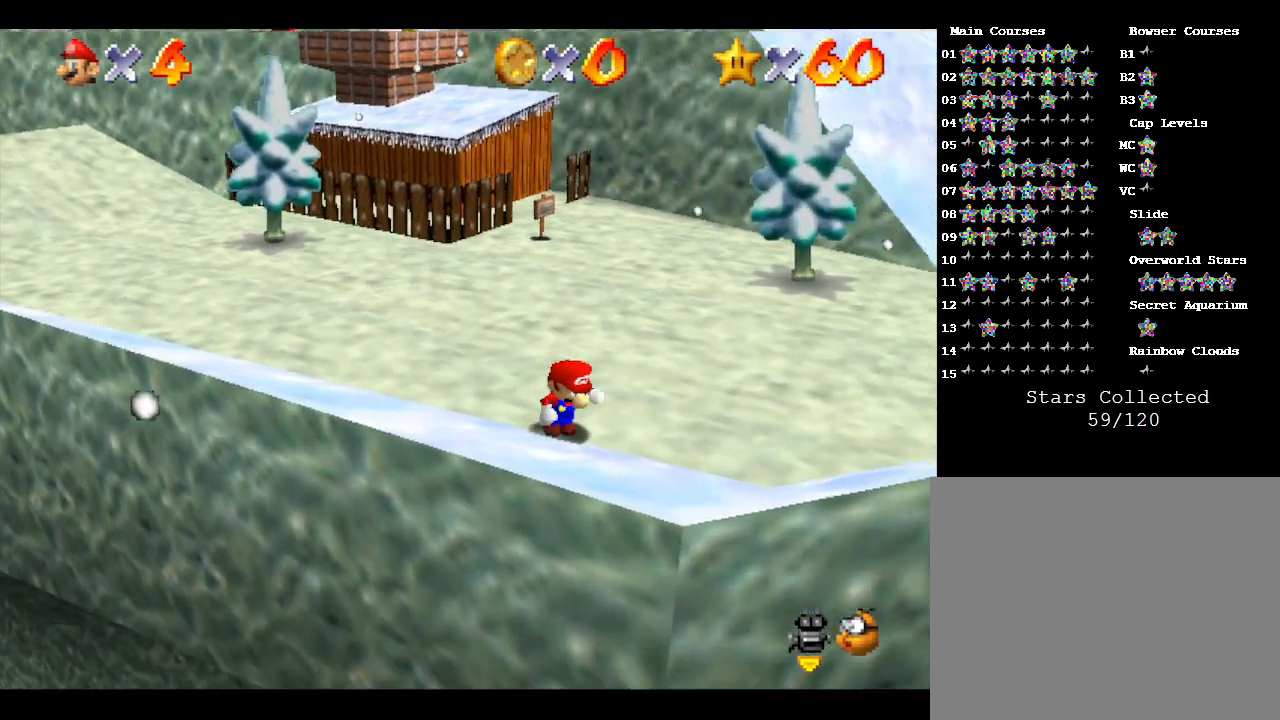
{"buttons": [], "left_stick": "center", "events": [[200, "START", "down"], [233, "left_stick", "center"], [400, "START", "up"]]}
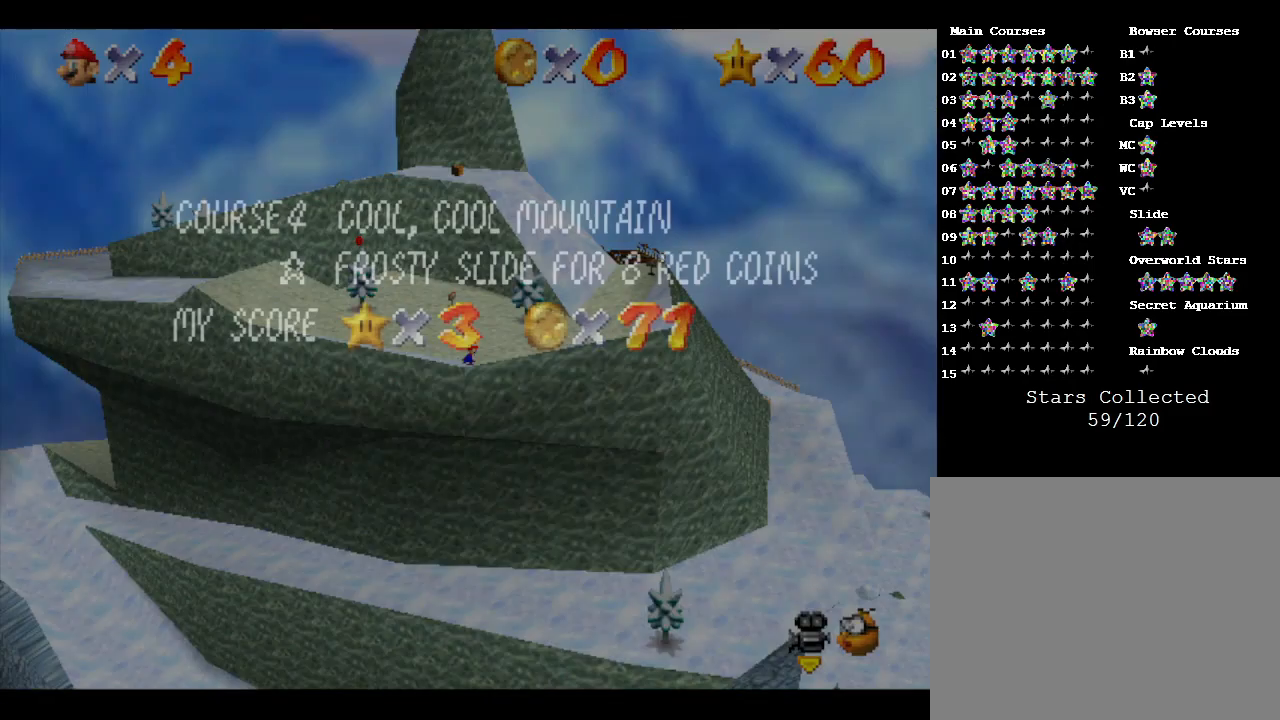
{"buttons": [], "left_stick": "center", "events": [[217, "START", "down"], [367, "START", "up"]]}
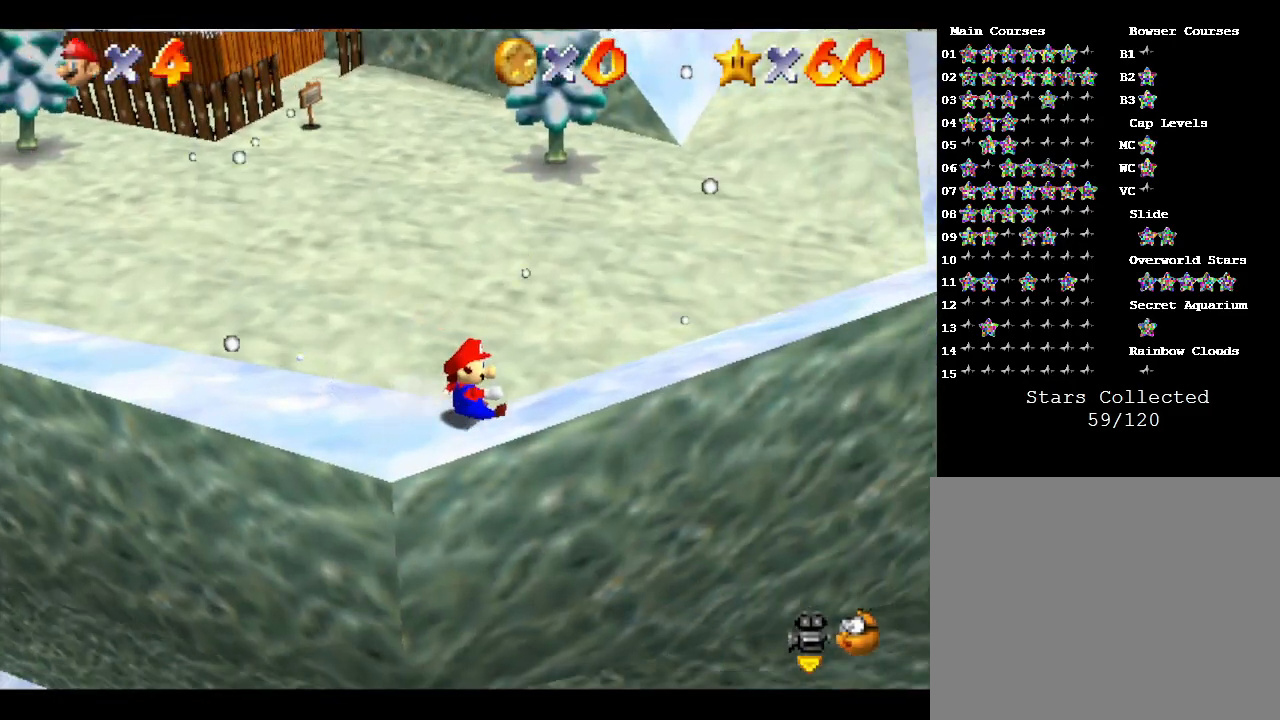
{"buttons": [], "left_stick": "center", "events": []}
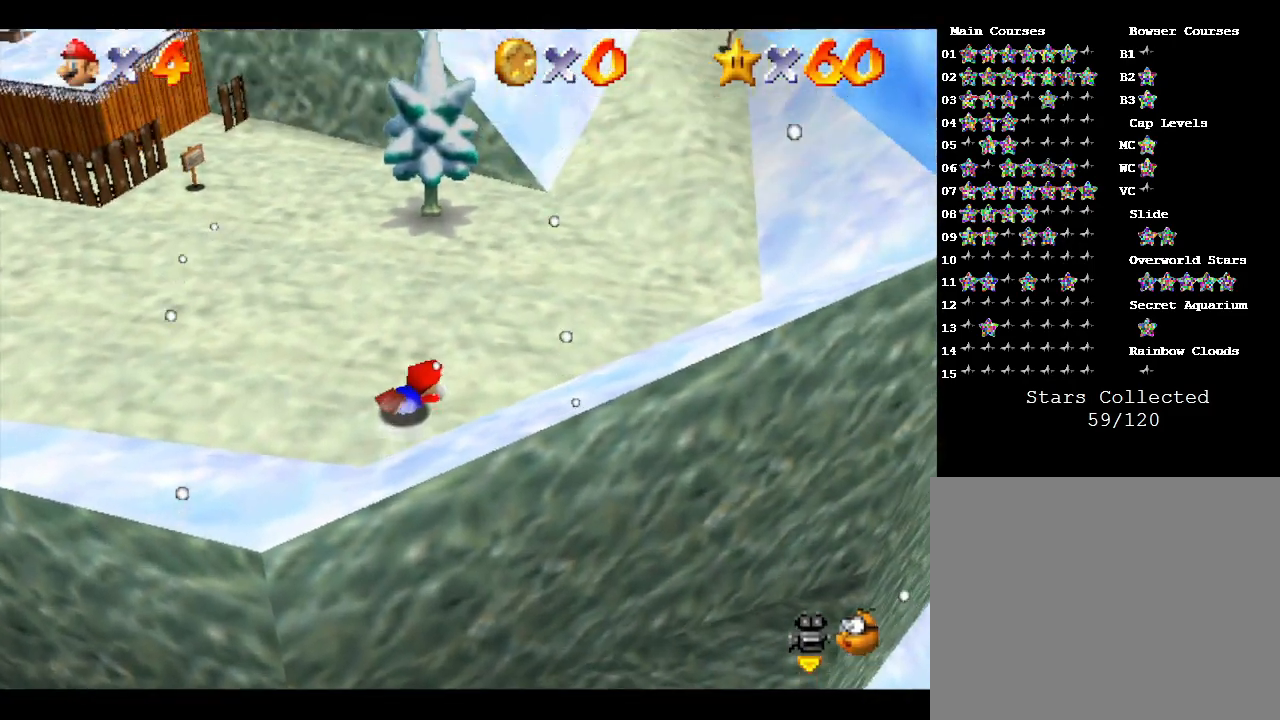
{"buttons": [], "left_stick": "center", "events": [[100, "A", "down"], [200, "A", "up"]]}
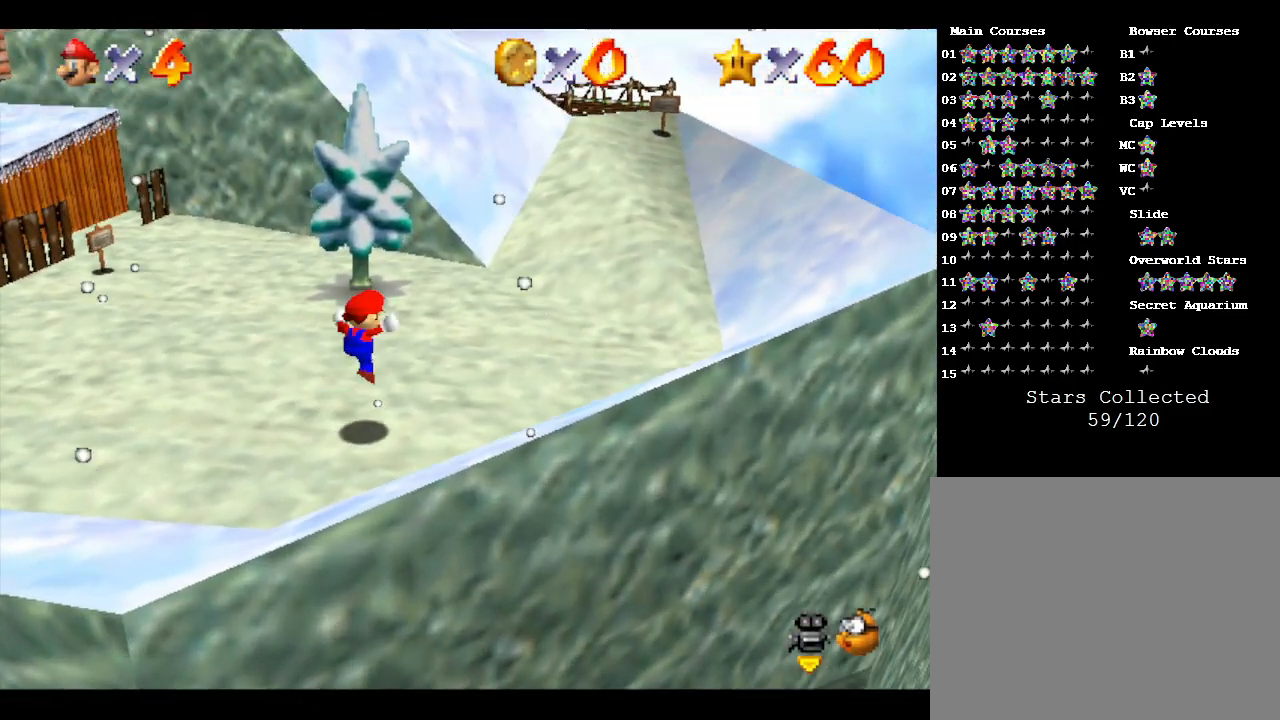
{"buttons": [], "left_stick": "center", "events": [[283, "START", "down"], [467, "START", "up"]]}
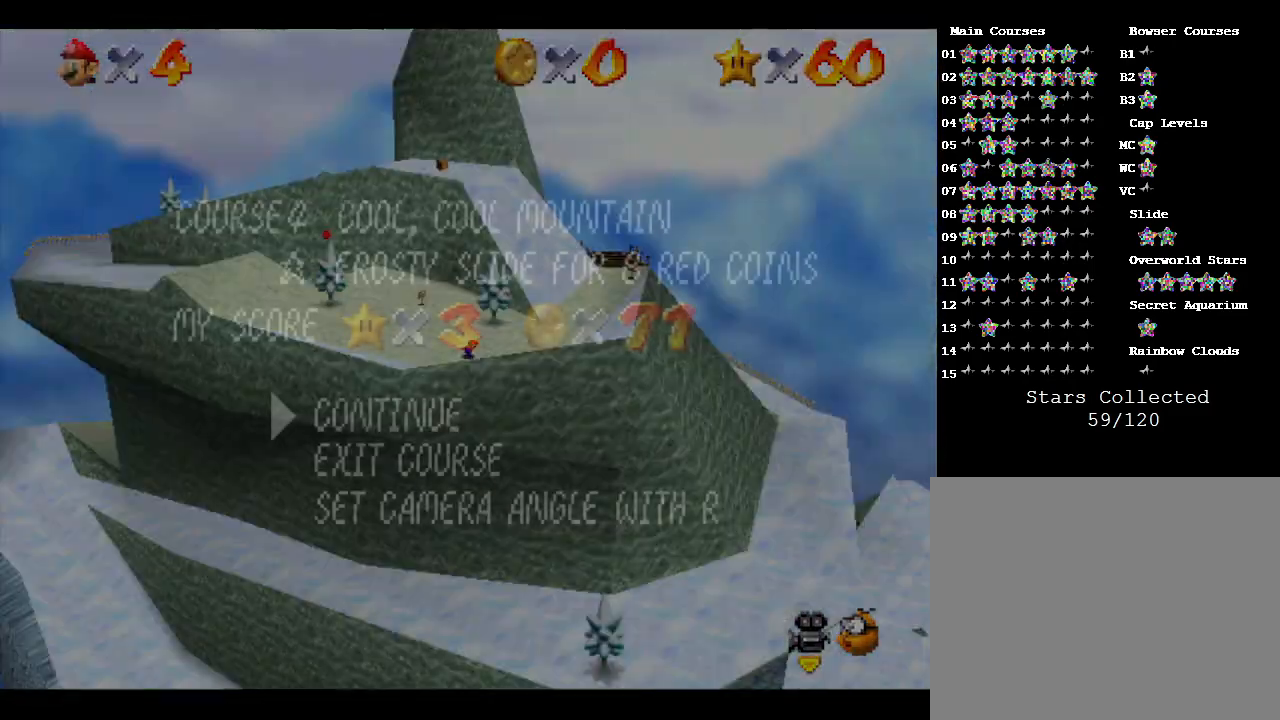
{"buttons": [], "left_stick": "center", "events": [[267, "left_stick", "down"], [383, "A", "down"], [417, "left_stick", "center"], [500, "A", "up"]]}
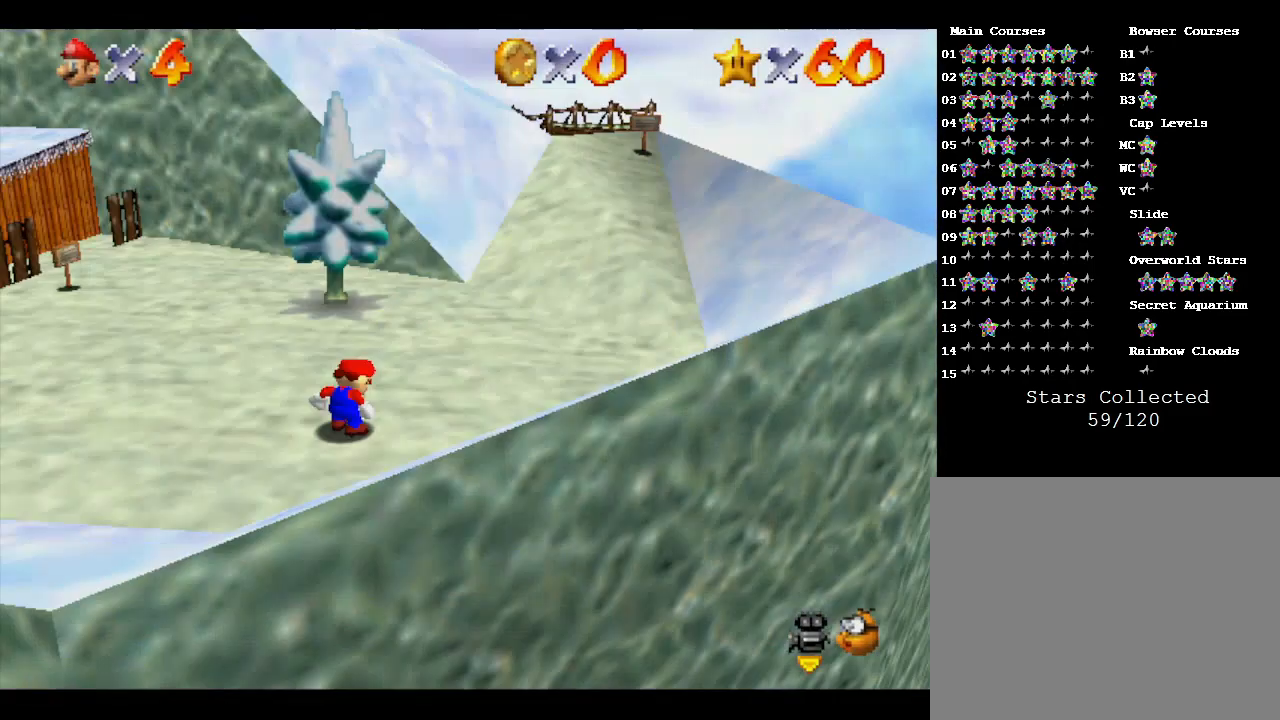
{"buttons": [], "left_stick": "center", "events": []}
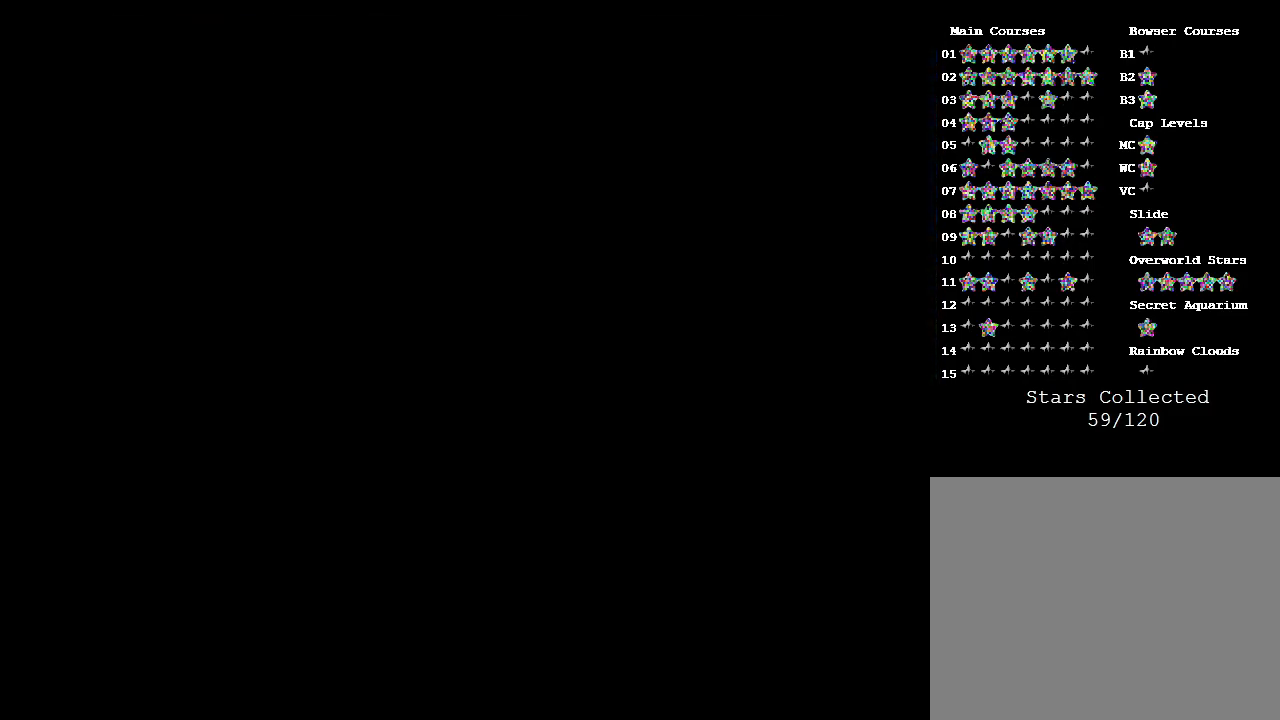
{"buttons": [], "left_stick": "center", "events": []}
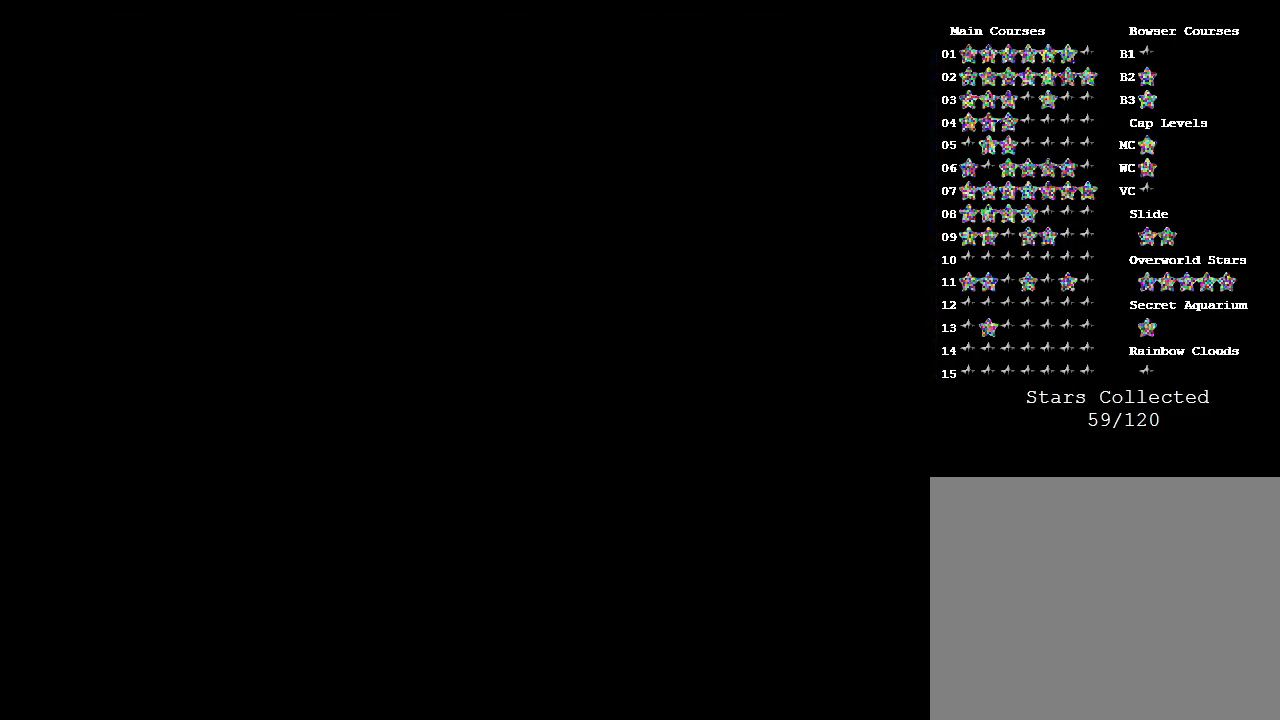
{"buttons": [], "left_stick": "center", "events": []}
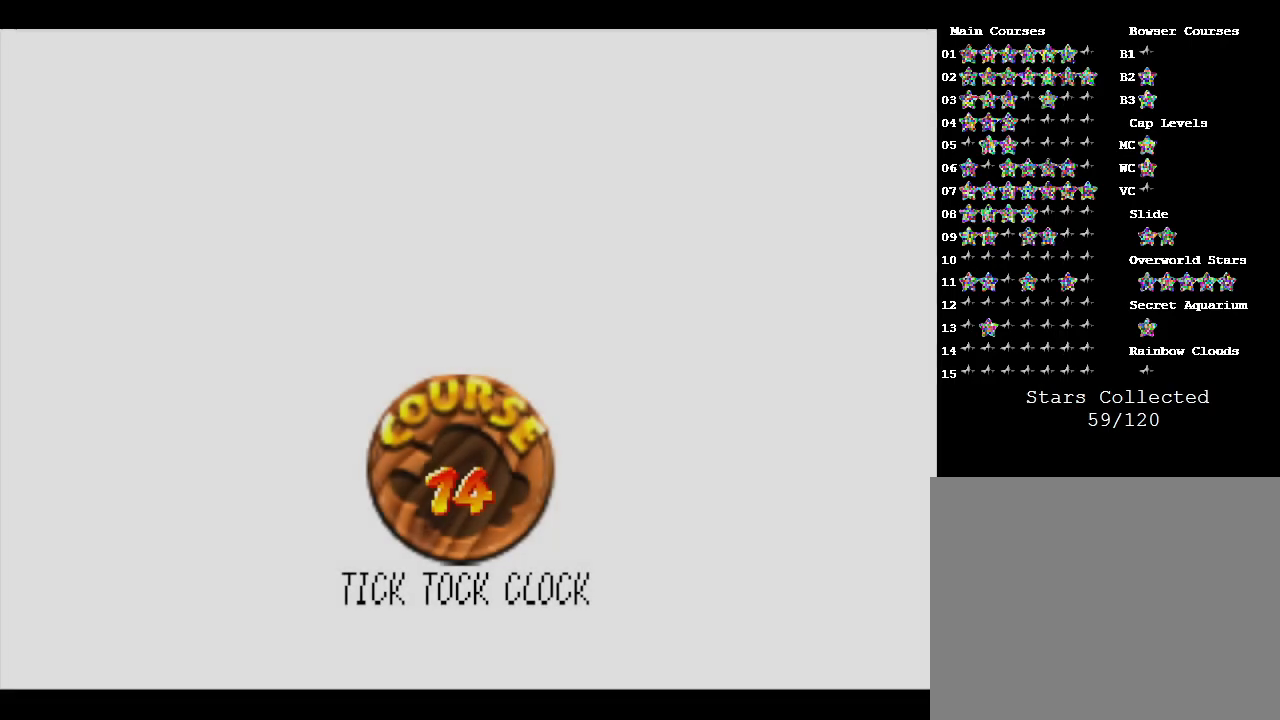
{"buttons": [], "left_stick": "center", "events": []}
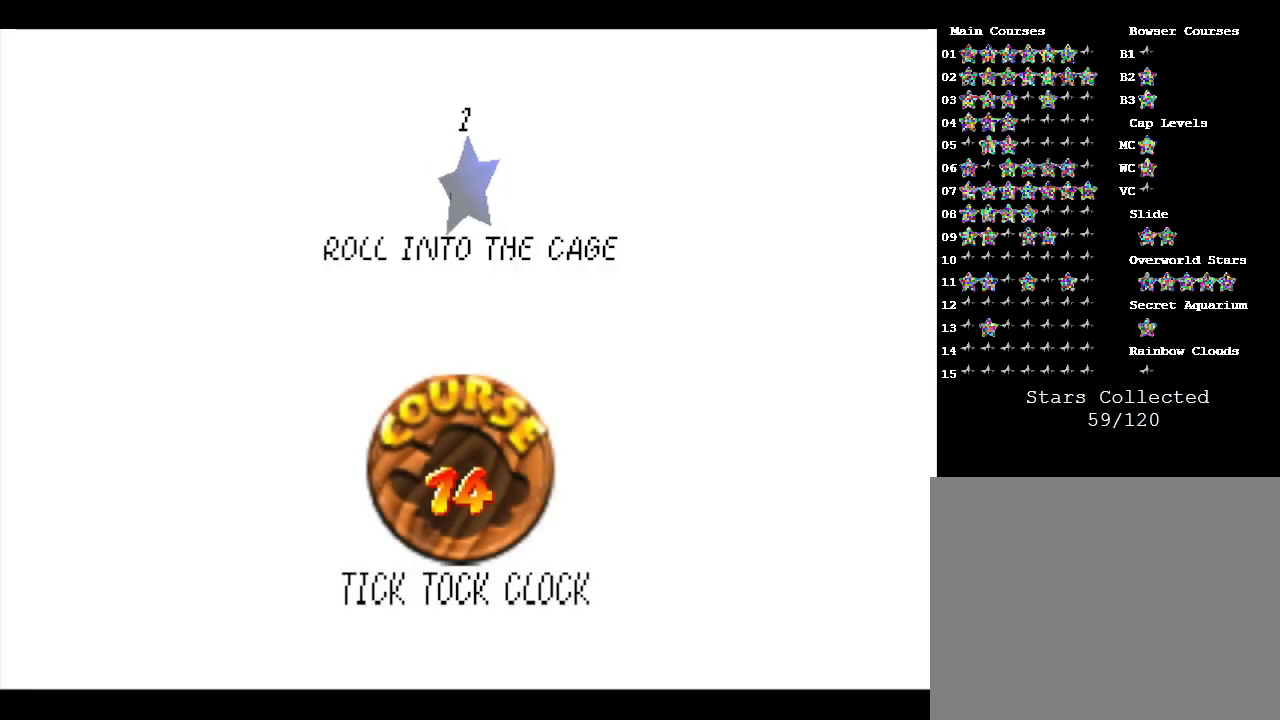
{"buttons": [], "left_stick": "center", "events": [[233, "A", "down"], [350, "A", "up"]]}
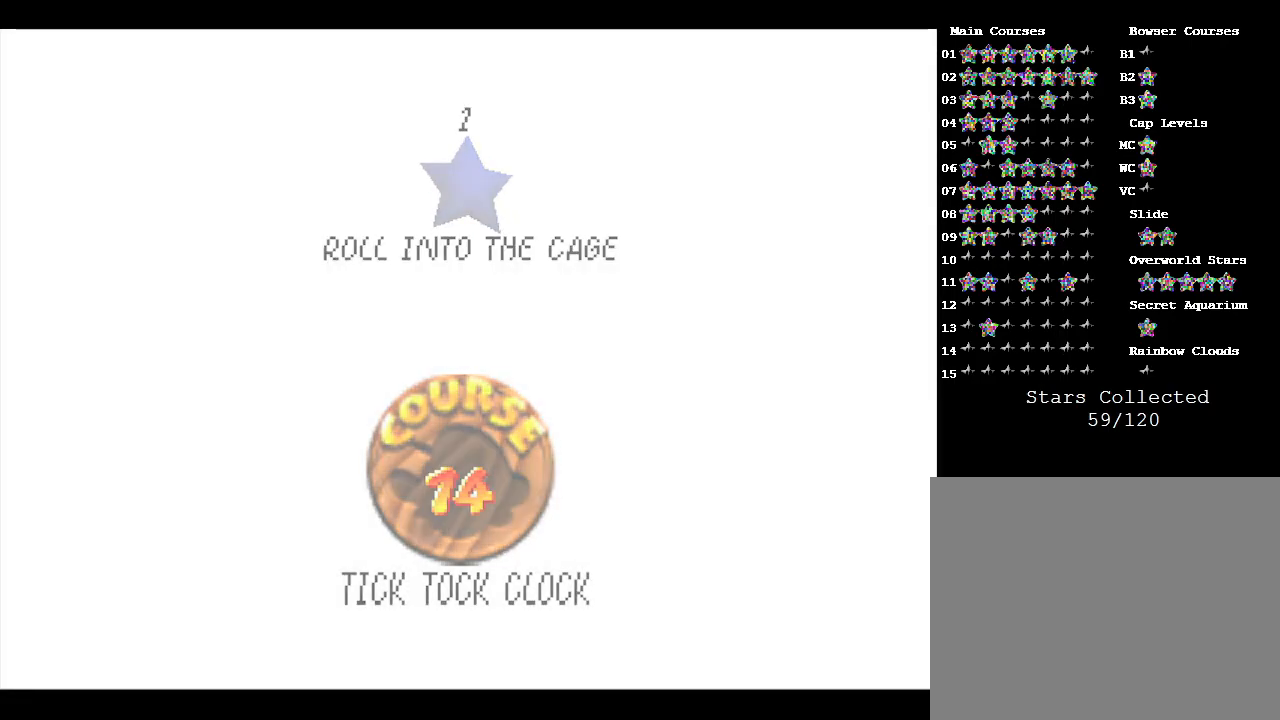
{"buttons": [], "left_stick": "center", "events": []}
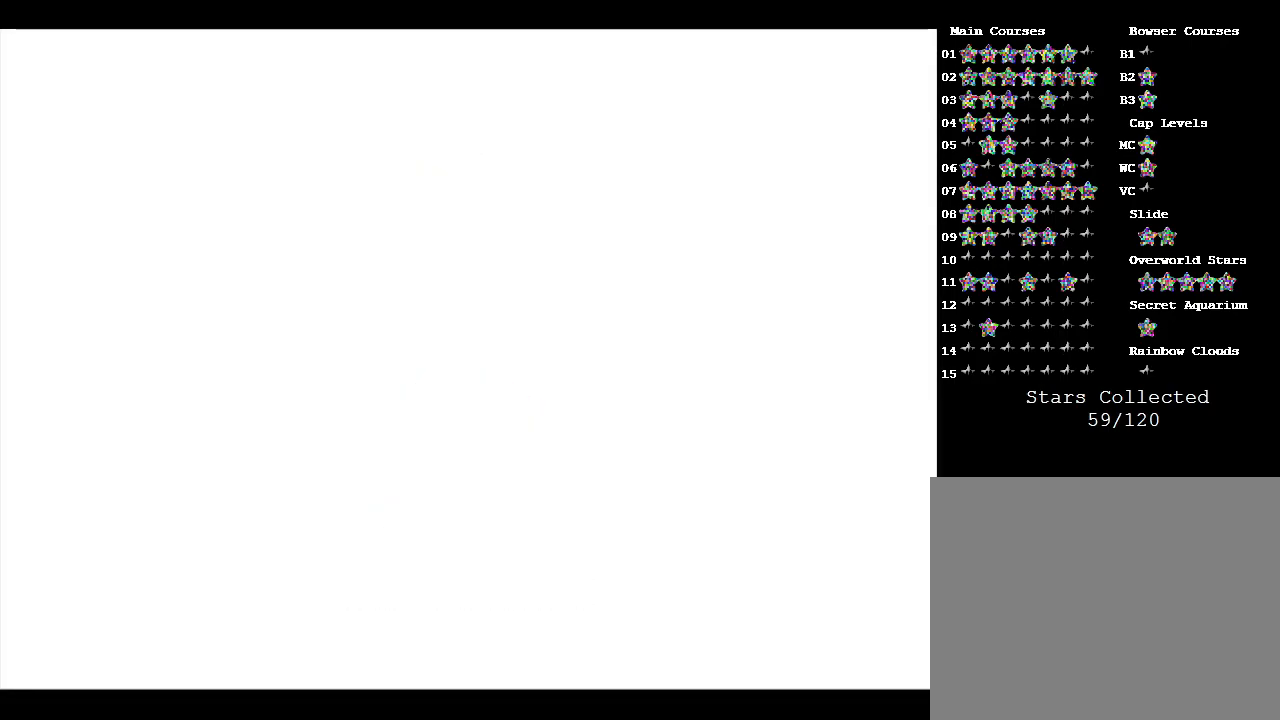
{"buttons": [], "left_stick": "center", "events": []}
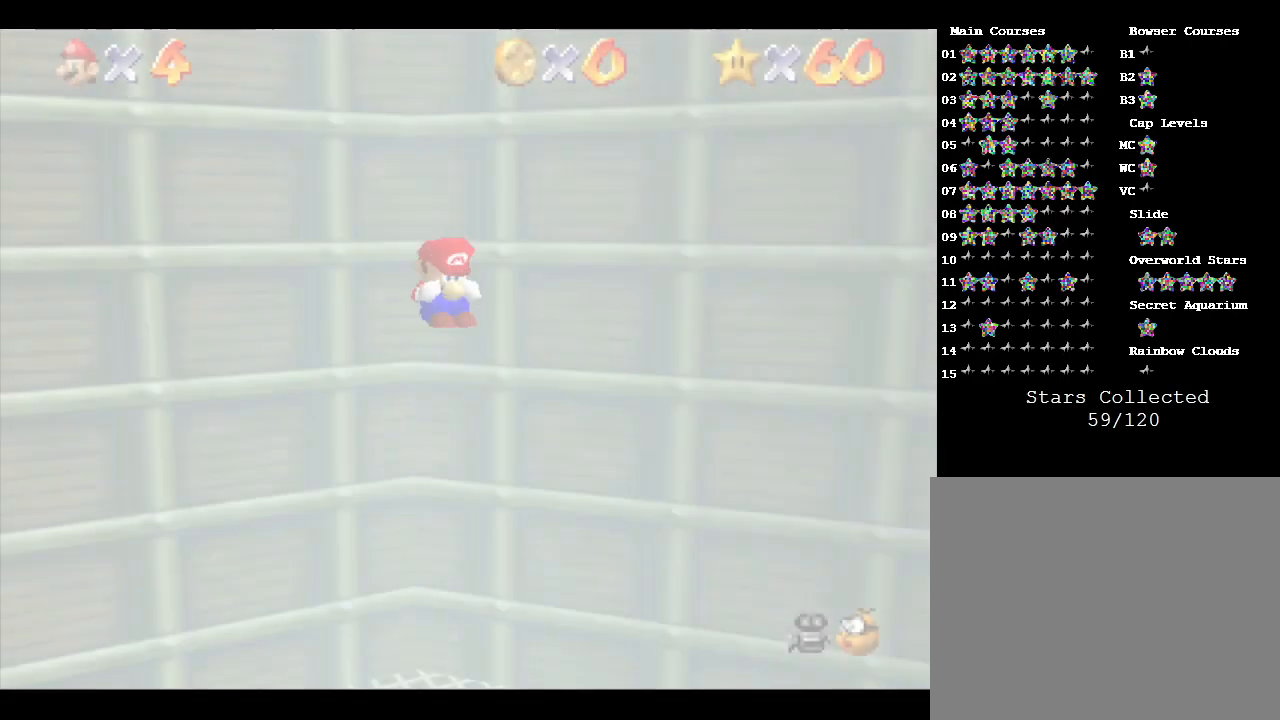
{"buttons": [], "left_stick": "center", "events": []}